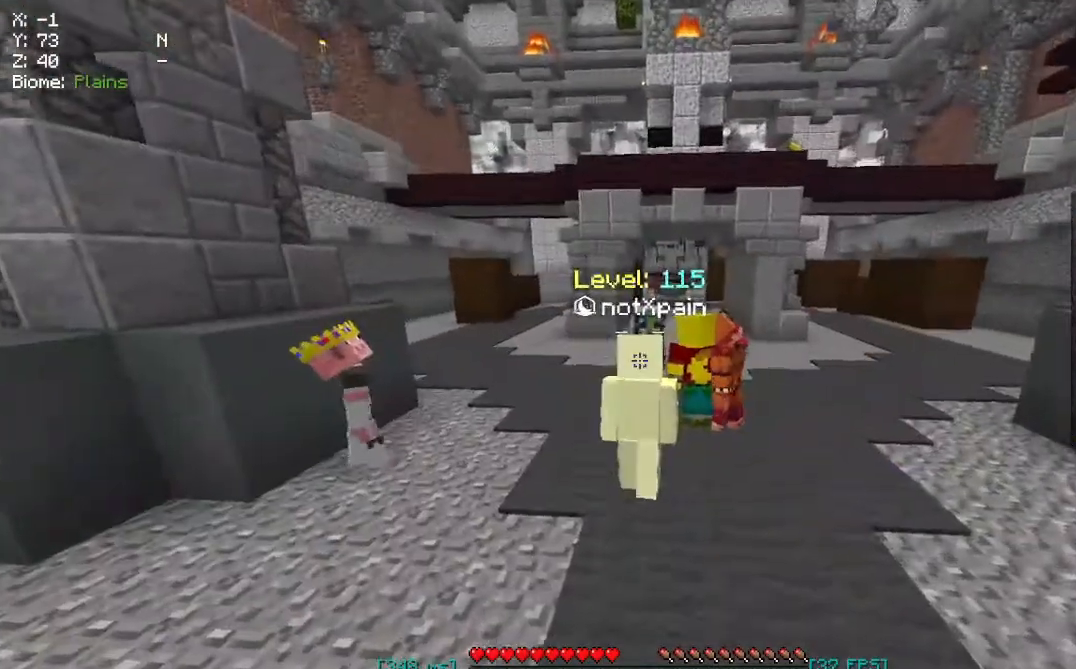
Gameplay with keyboard and mouse; each line is a JSON object with the keys and mouse buttons held at the frame after it. "events" lists presses ("down") and releases ("up") of "a", "d", "s", "space", "w", "mouse_left" and "mouse_right" between this image and that frame as [ms after this image, input, new state], when the widget could be followed in between. "mouse_left", "mouse_right" = the "left", "right" buttons of the "mouse" list. No other keys are recorded. Fast repeated clicks can show as one long hold. Mouse movement is not recorded.
{"keys": [], "mouse": [], "events": []}
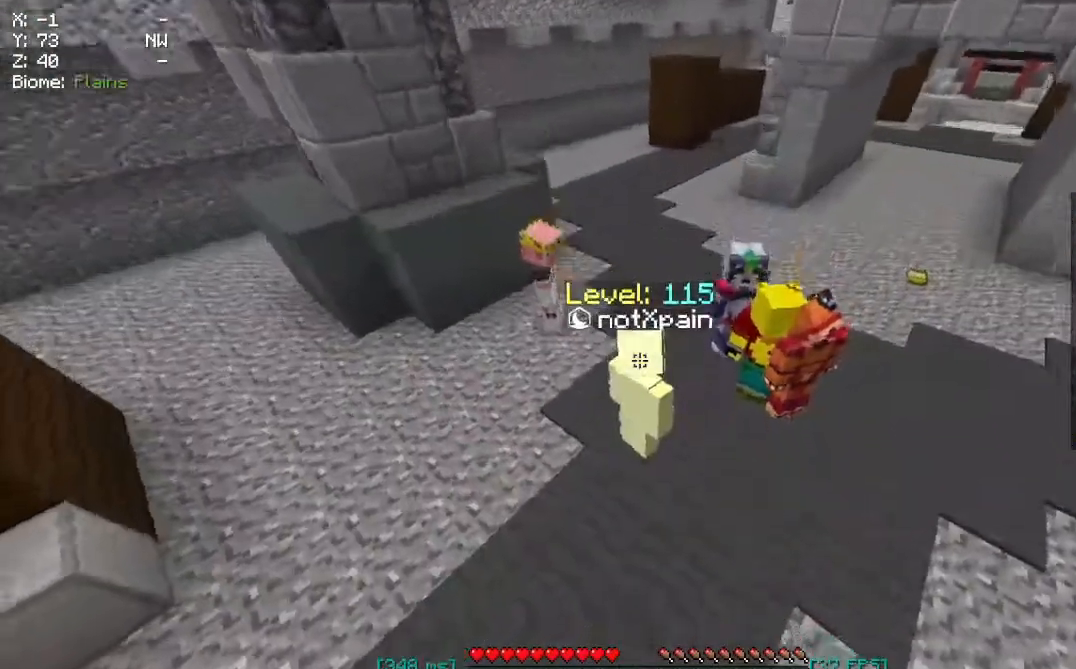
{"keys": ["d"], "mouse": [], "events": [[433, "d", "down"]]}
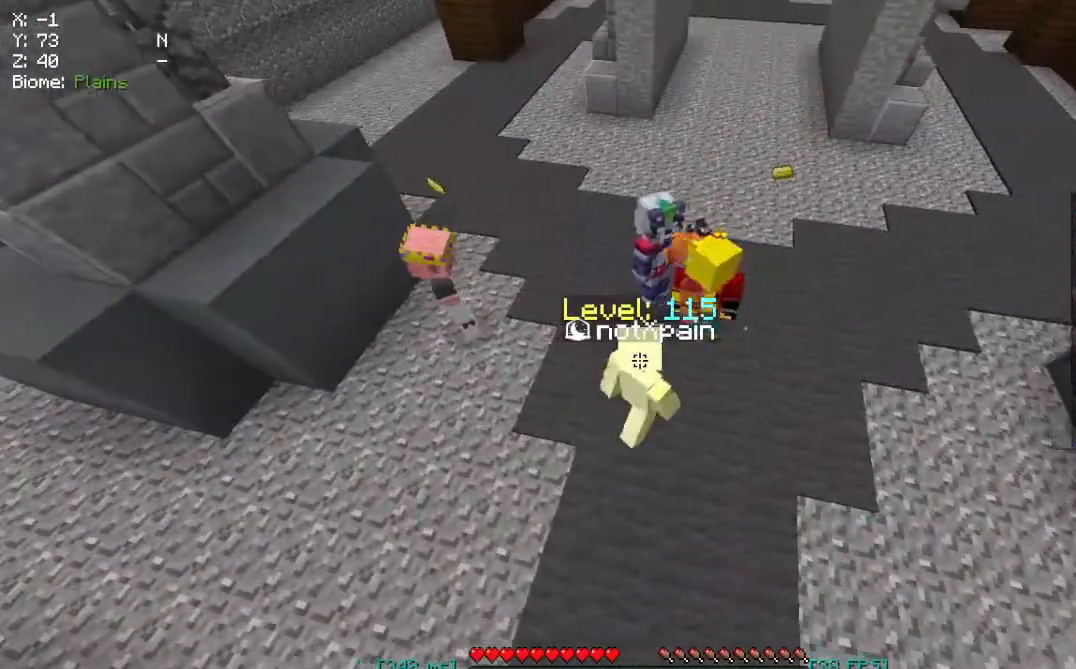
{"keys": [], "mouse": [], "events": [[217, "d", "up"]]}
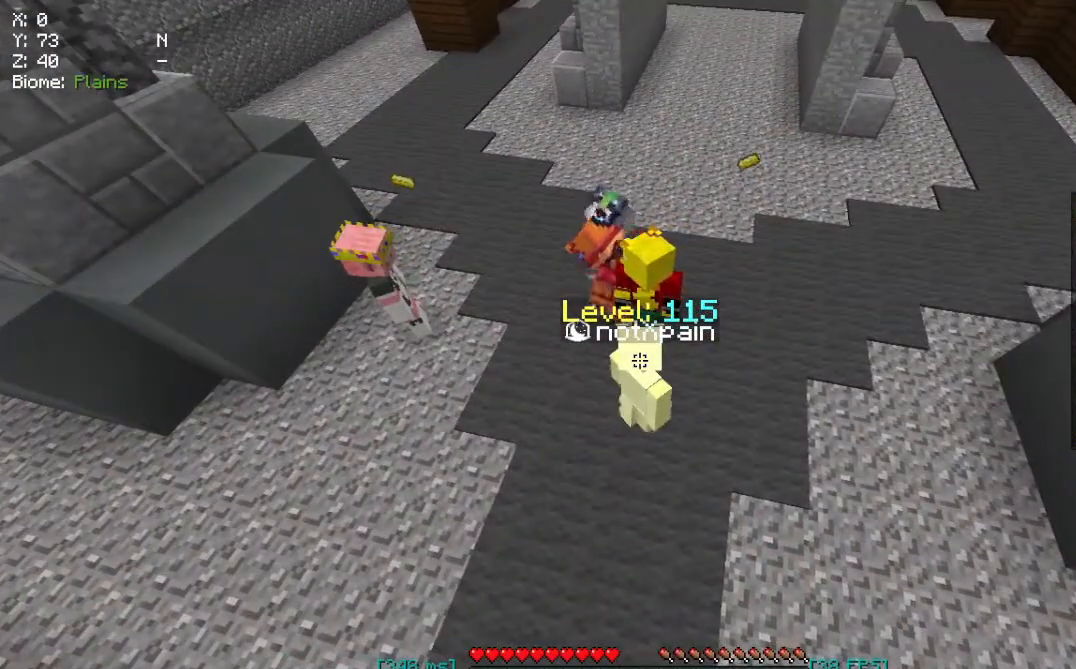
{"keys": [], "mouse": [], "events": []}
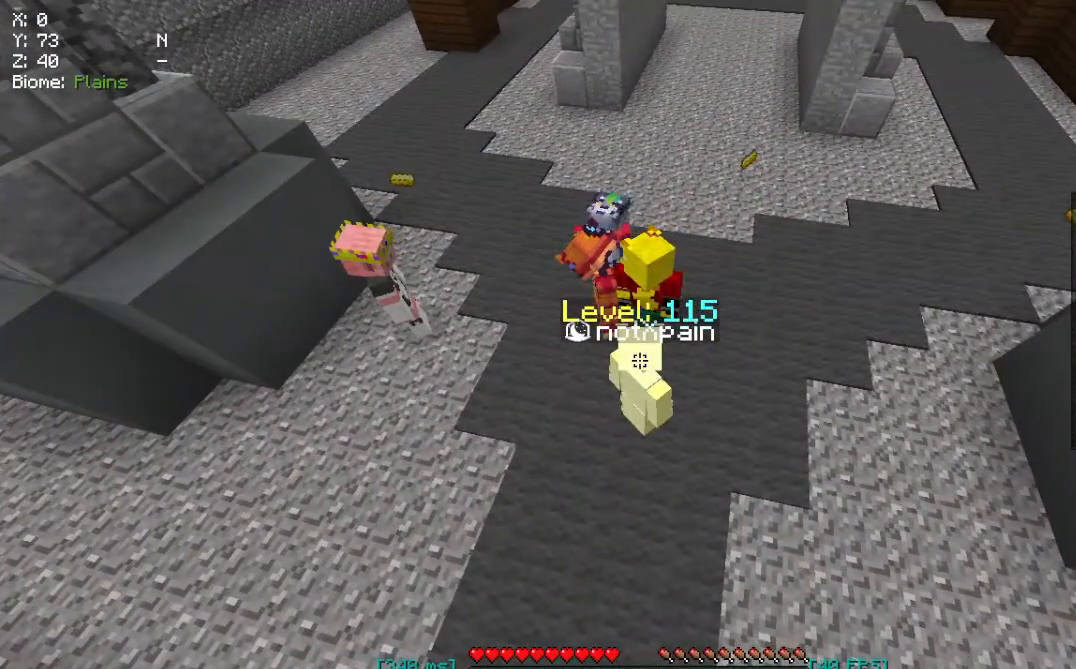
{"keys": ["a", "w"], "mouse": [], "events": [[233, "a", "down"], [483, "w", "down"]]}
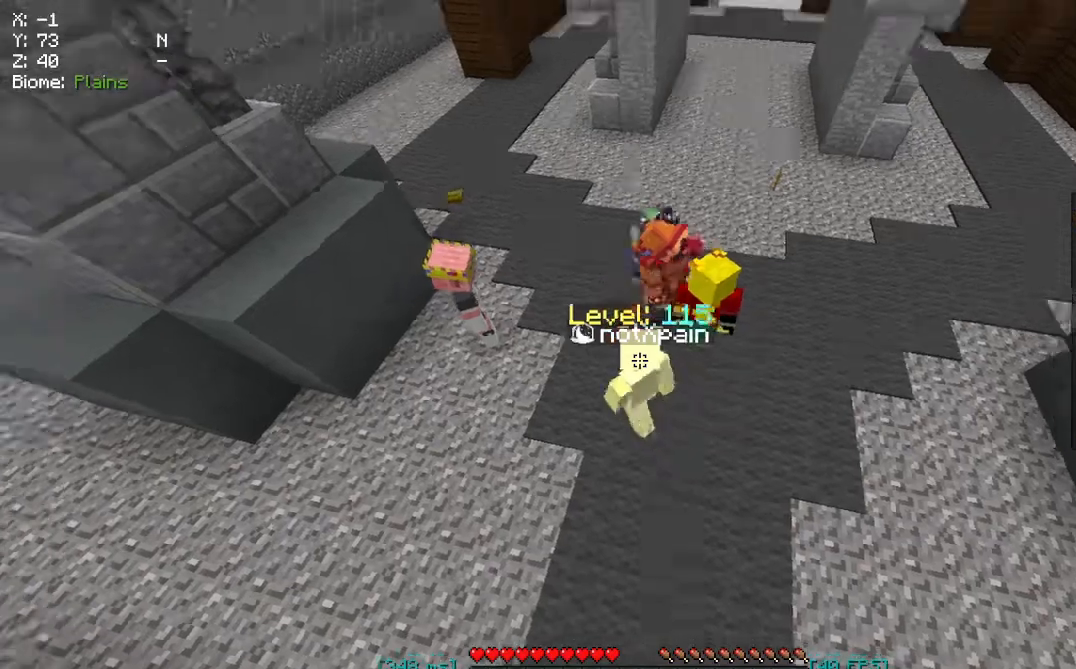
{"keys": [], "mouse": [], "events": [[33, "a", "up"], [200, "w", "up"]]}
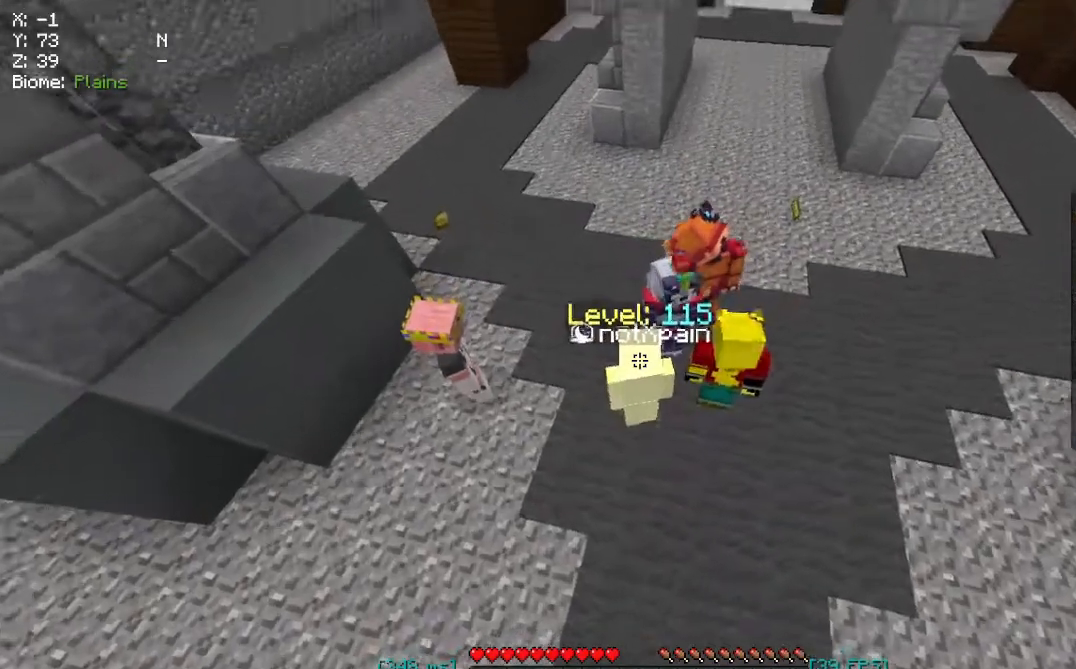
{"keys": [], "mouse": [], "events": []}
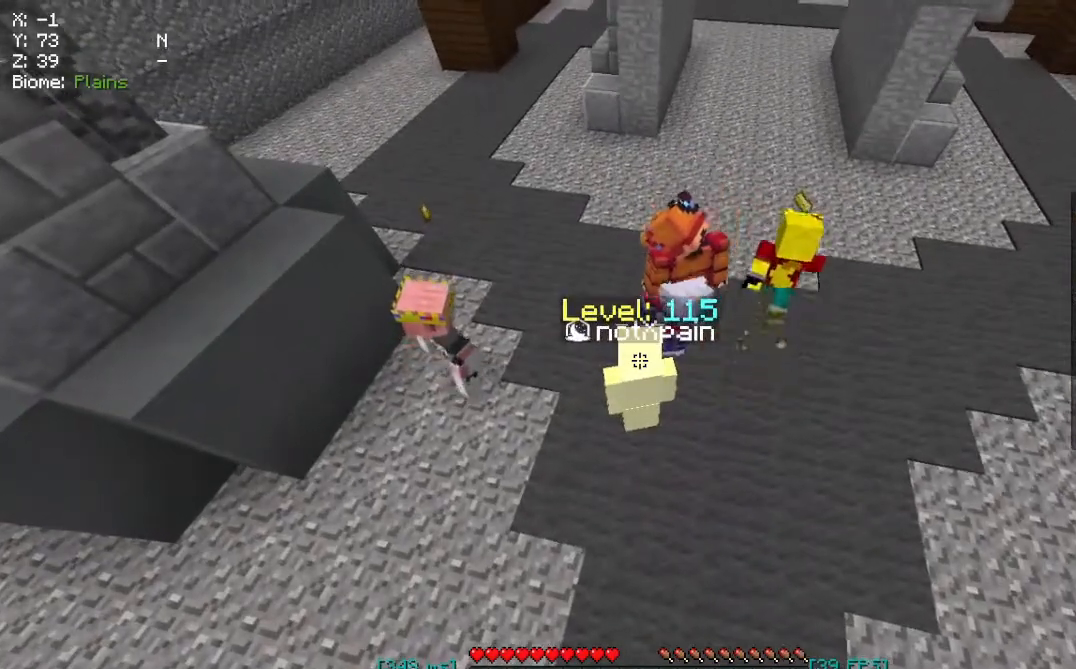
{"keys": [], "mouse": [], "events": [[233, "d", "down"], [383, "d", "up"]]}
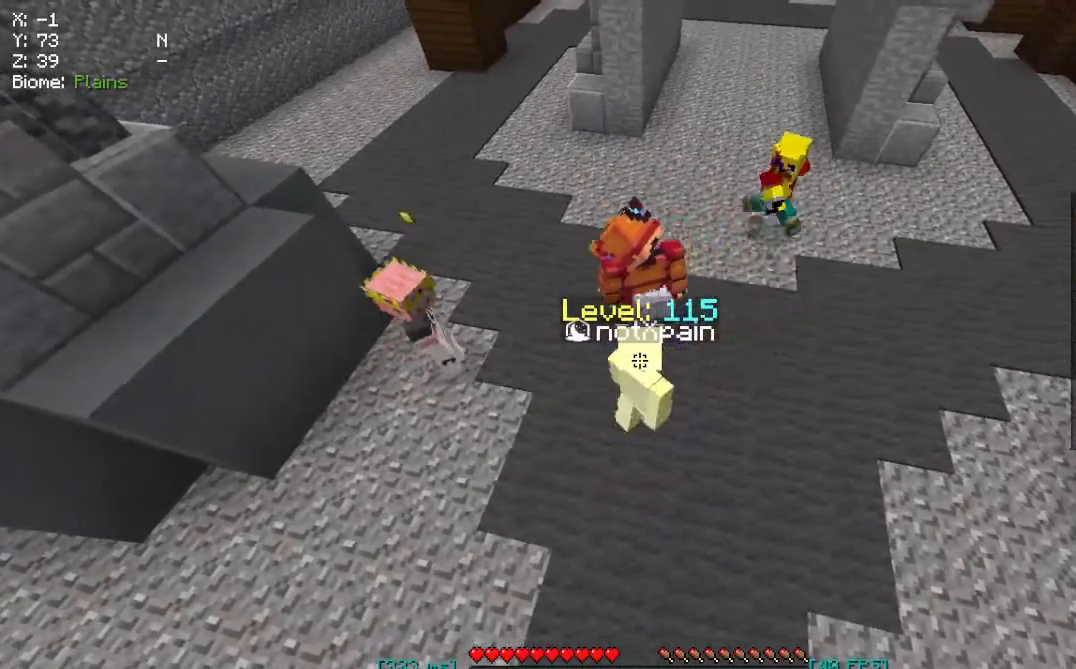
{"keys": [], "mouse": [], "events": []}
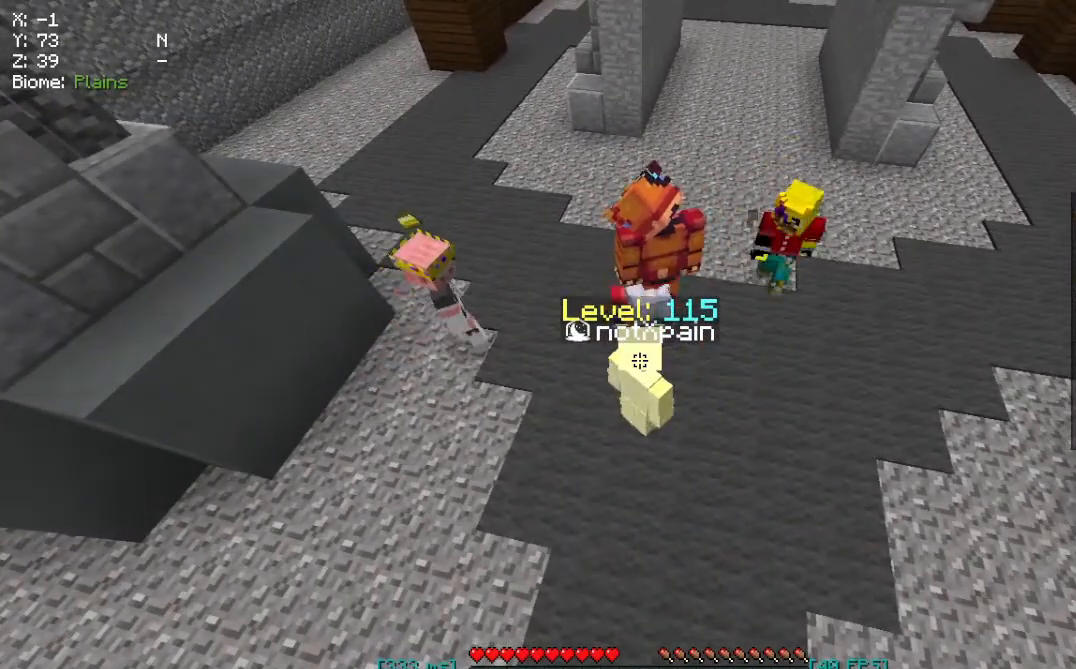
{"keys": [], "mouse": [], "events": []}
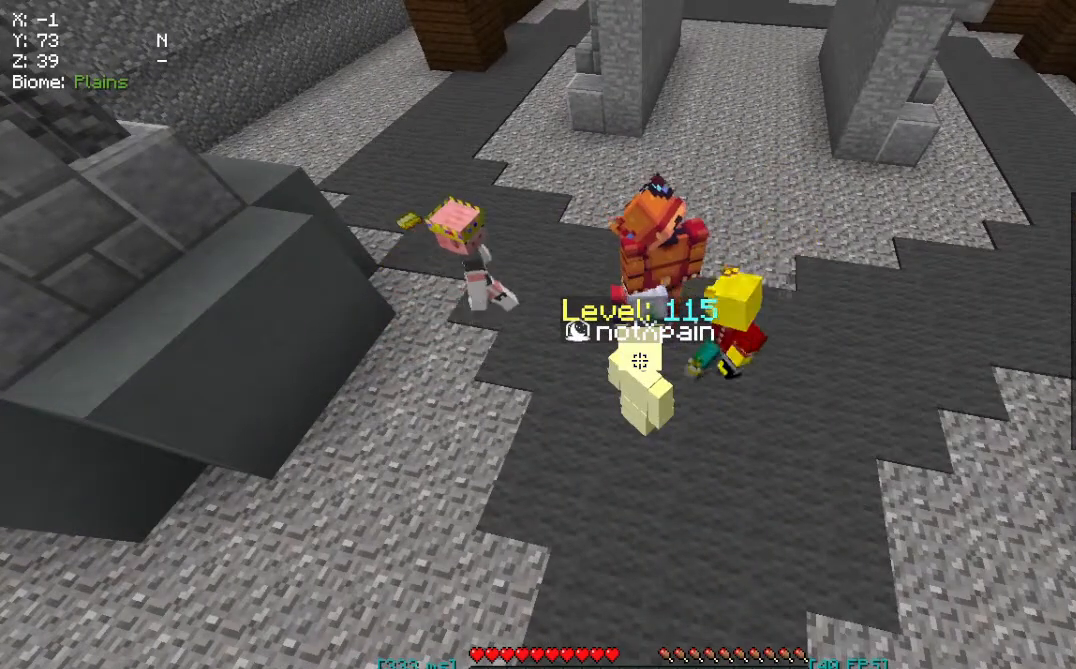
{"keys": [], "mouse": [], "events": []}
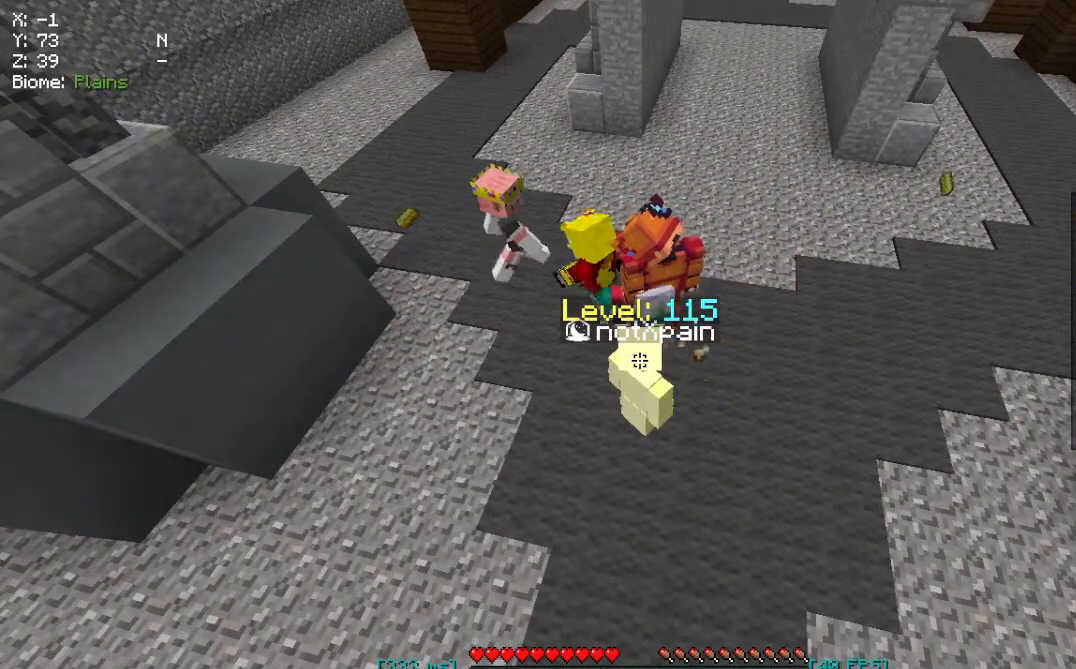
{"keys": [], "mouse": [], "events": []}
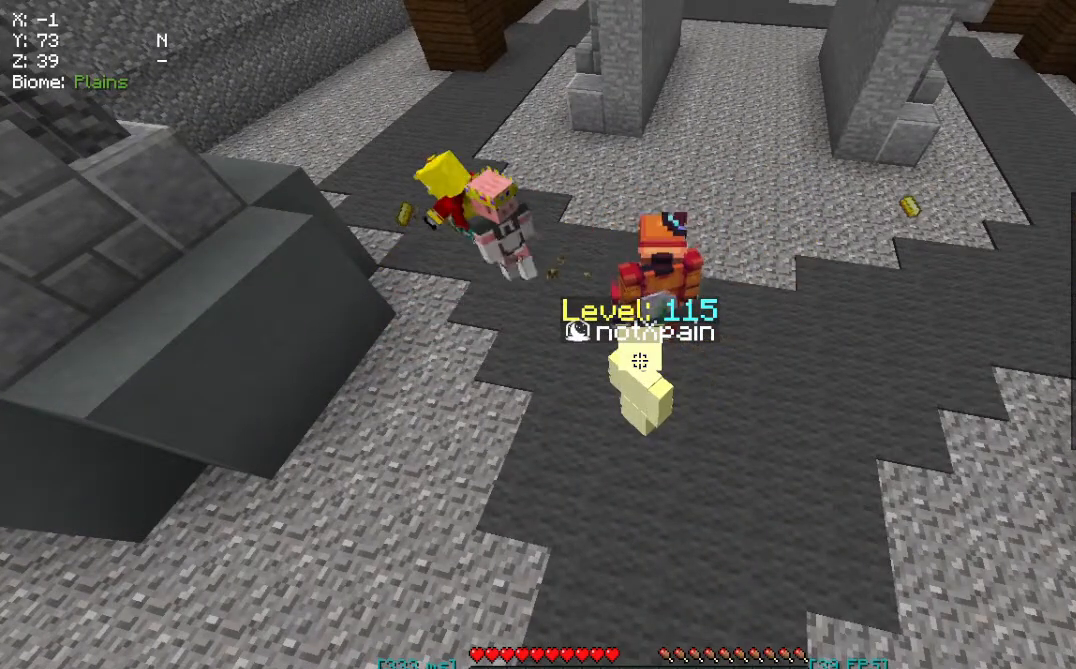
{"keys": [], "mouse": [], "events": []}
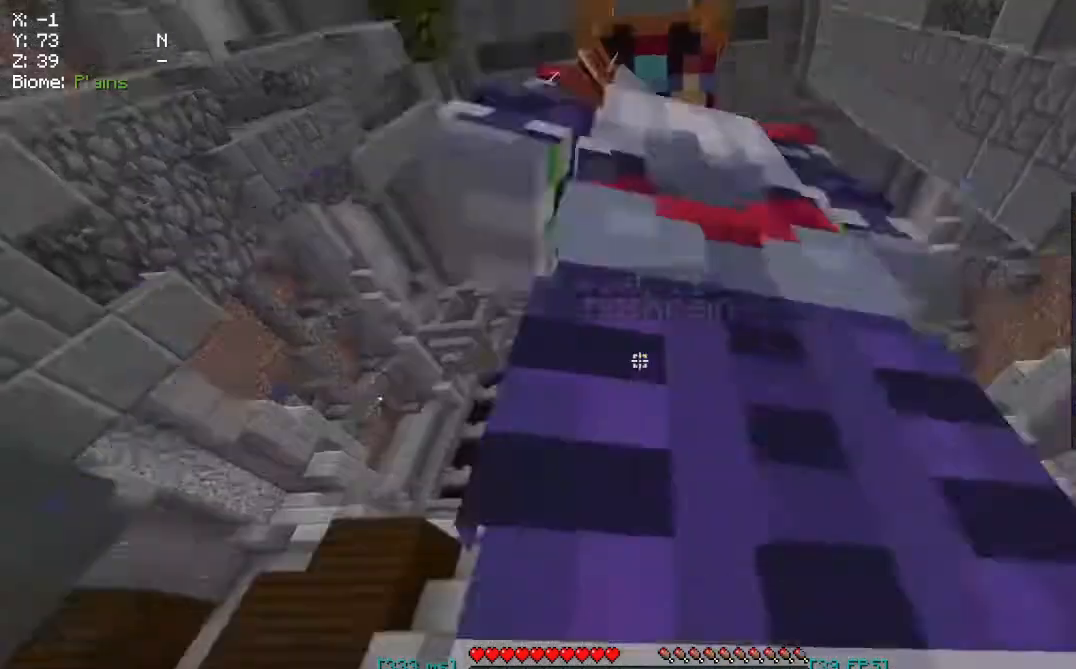
{"keys": ["s"], "mouse": [], "events": [[417, "s", "down"]]}
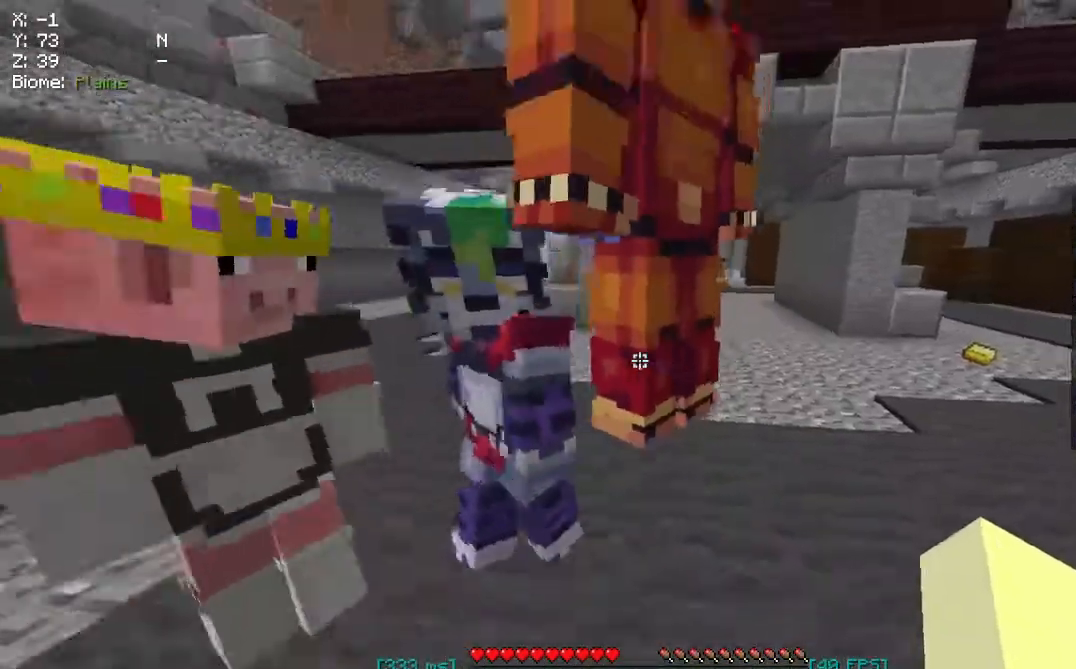
{"keys": ["d"], "mouse": [], "events": [[300, "d", "down"], [483, "s", "up"]]}
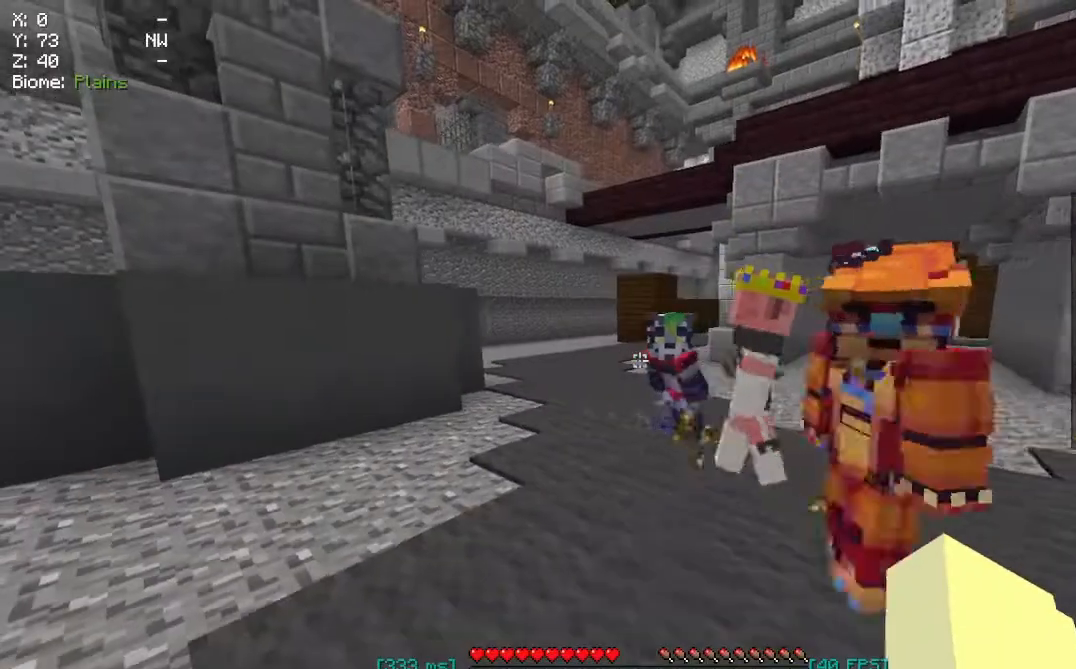
{"keys": [], "mouse": [], "events": [[33, "d", "up"]]}
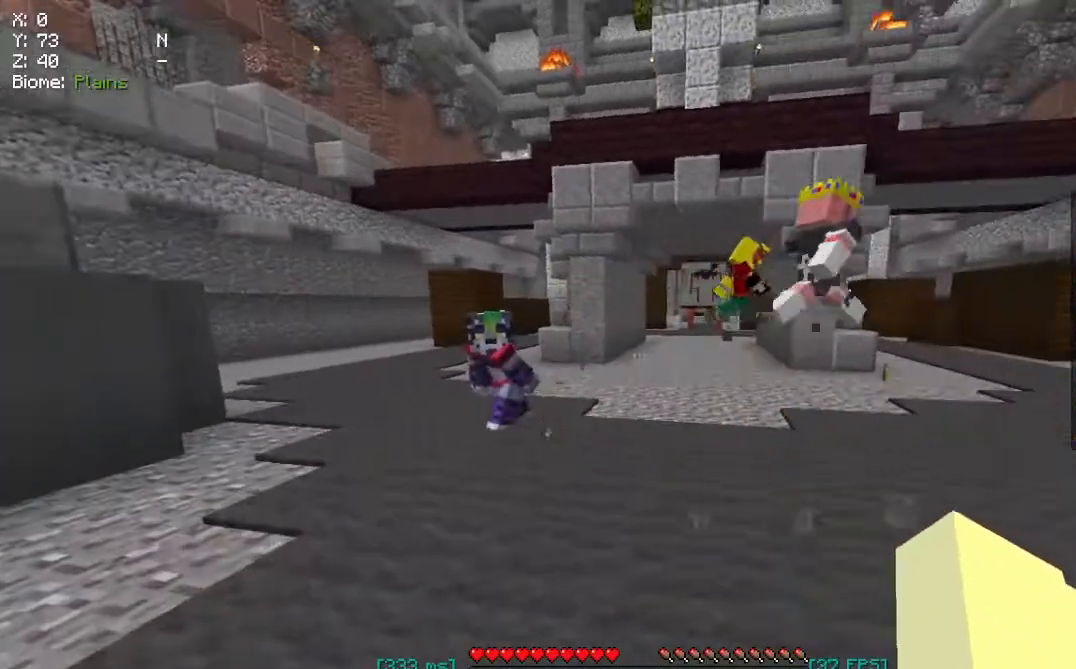
{"keys": [], "mouse": [], "events": [[33, "d", "down"], [400, "d", "up"]]}